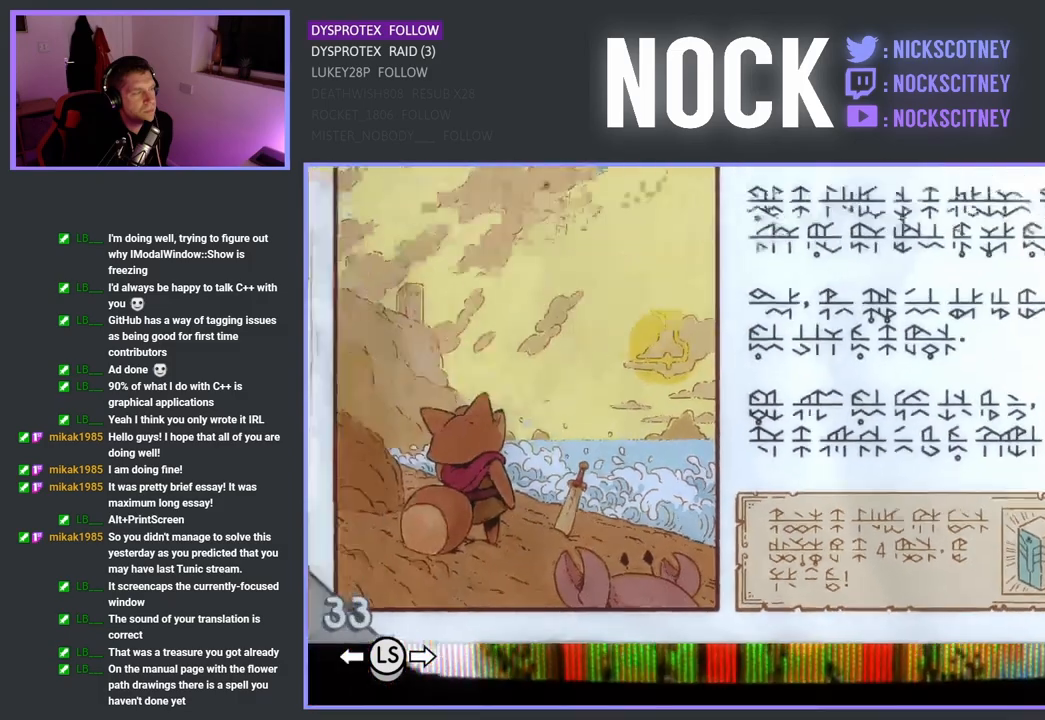
Gameplay with a controller (PlayStation layout); each line is a JSON object with the inputs held at the frame after it. "events" lists button and stick changes between this image and that frame as [ms after this image, input, new state], when the widget could be followed in between.
{"buttons": [], "left_stick": "center", "right_stick": "center", "events": [[150, "left_stick", "right"], [350, "left_stick", "center"]]}
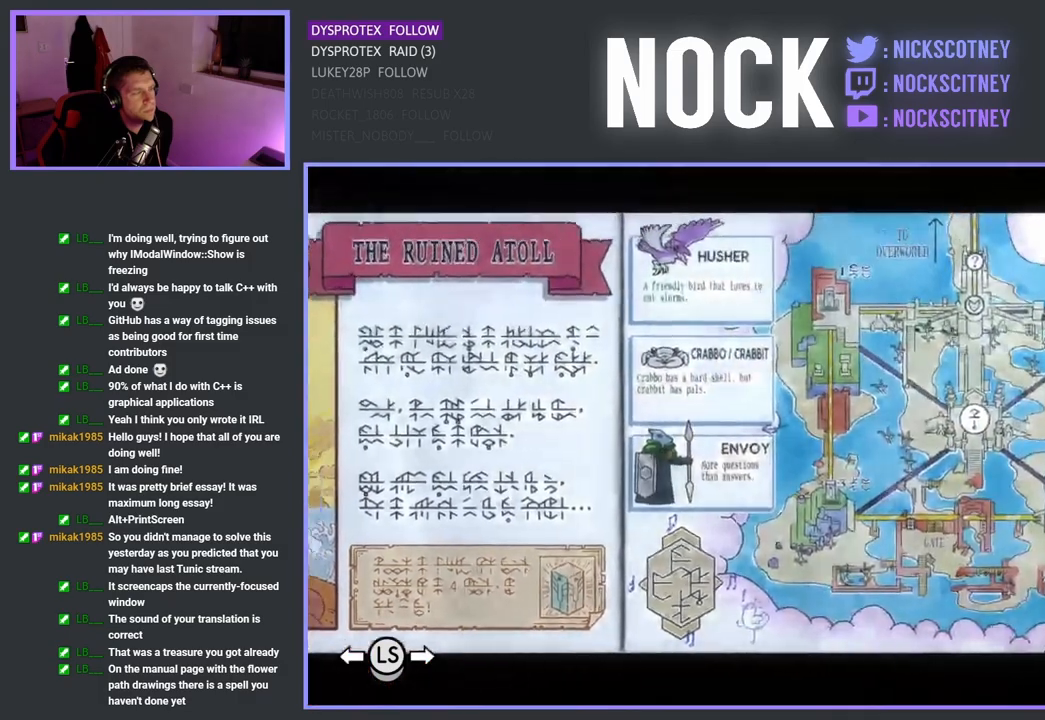
{"buttons": [], "left_stick": "center", "right_stick": "center", "events": []}
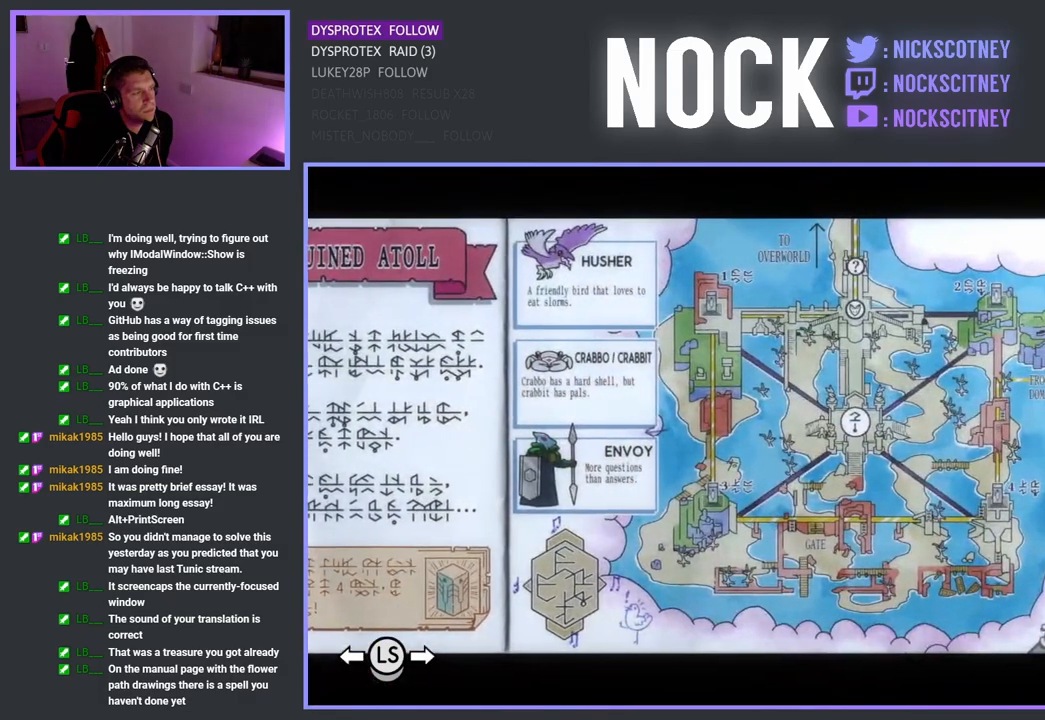
{"buttons": [], "left_stick": "center", "right_stick": "center", "events": []}
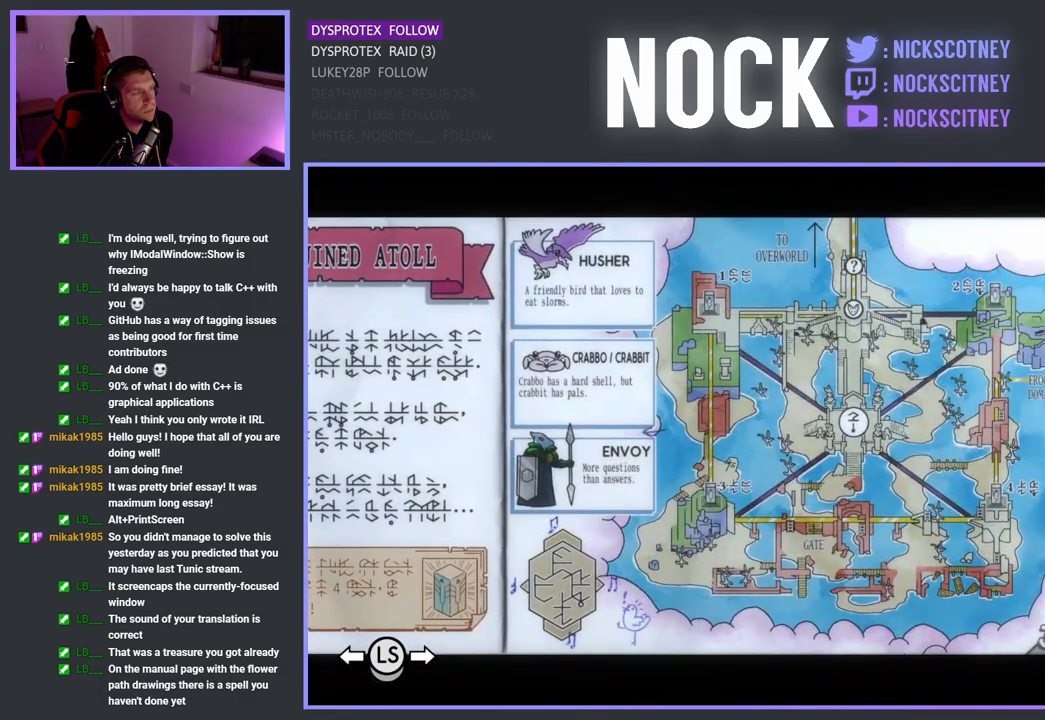
{"buttons": [], "left_stick": "center", "right_stick": "center", "events": [[50, "left_stick", "right"], [267, "left_stick", "center"]]}
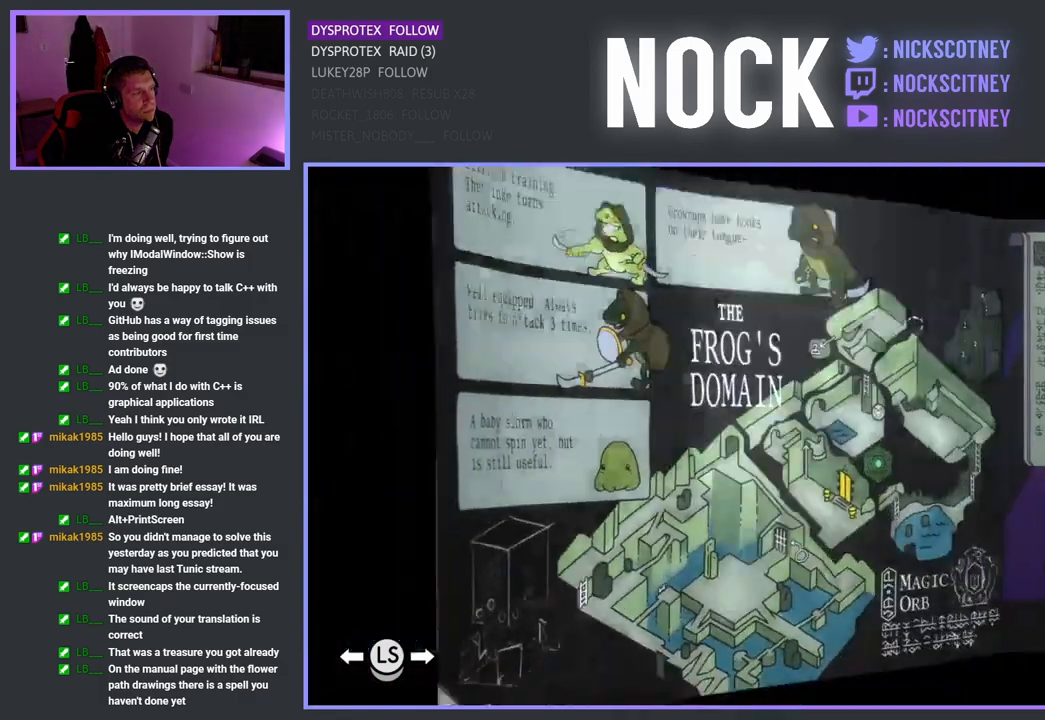
{"buttons": [], "left_stick": "center", "right_stick": "center", "events": []}
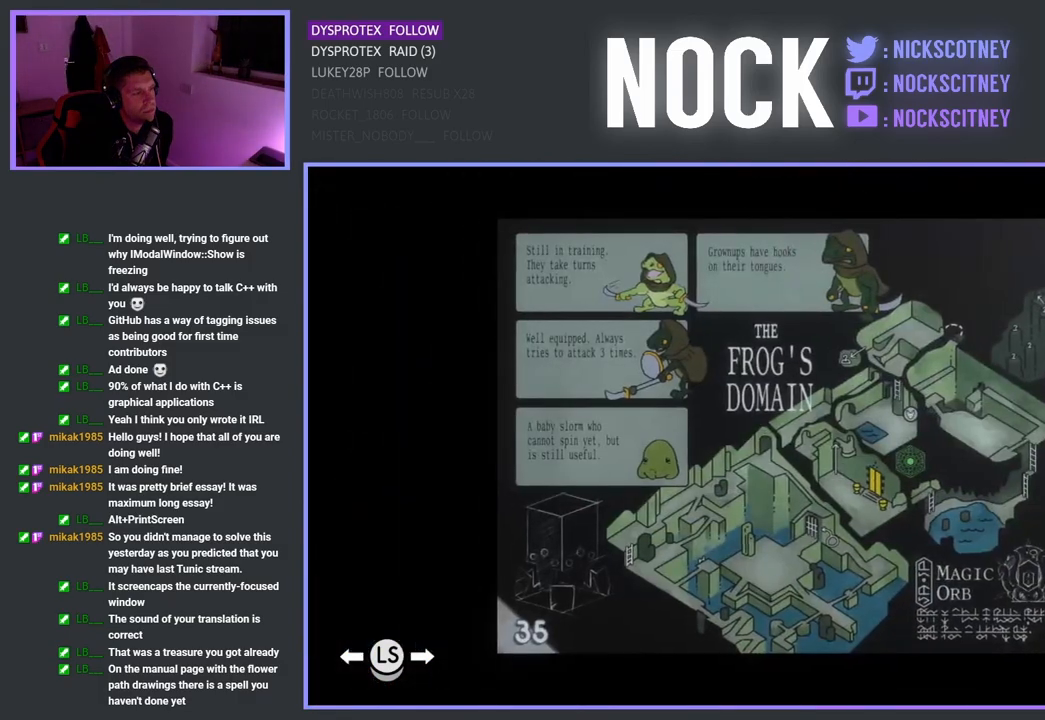
{"buttons": [], "left_stick": "center", "right_stick": "center", "events": []}
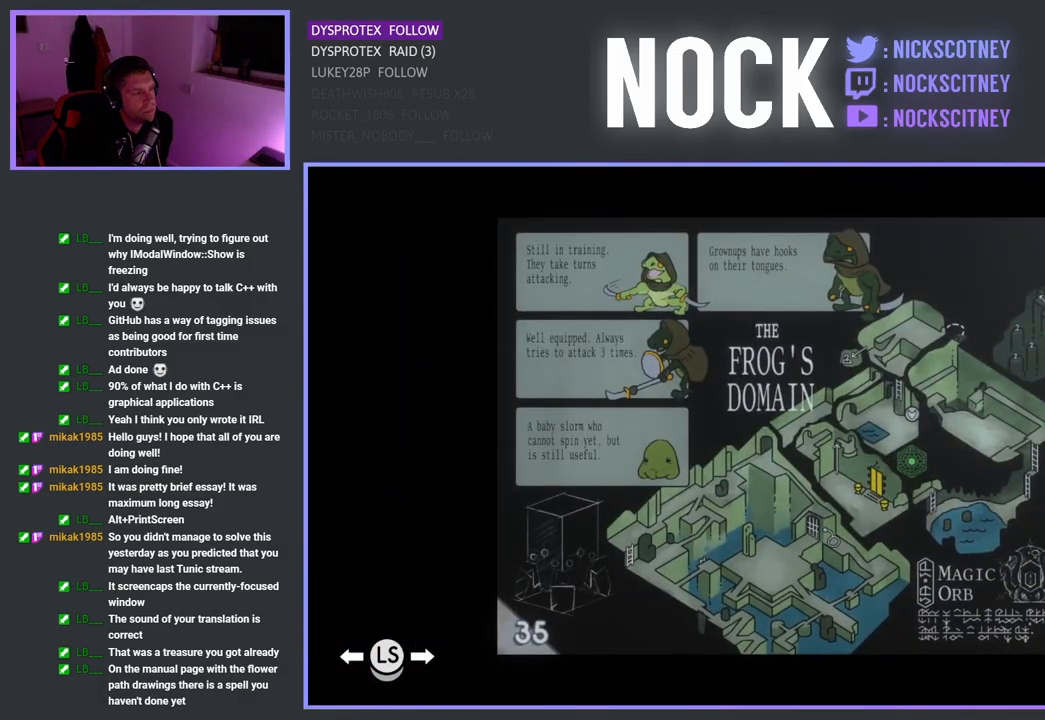
{"buttons": [], "left_stick": "center", "right_stick": "center", "events": []}
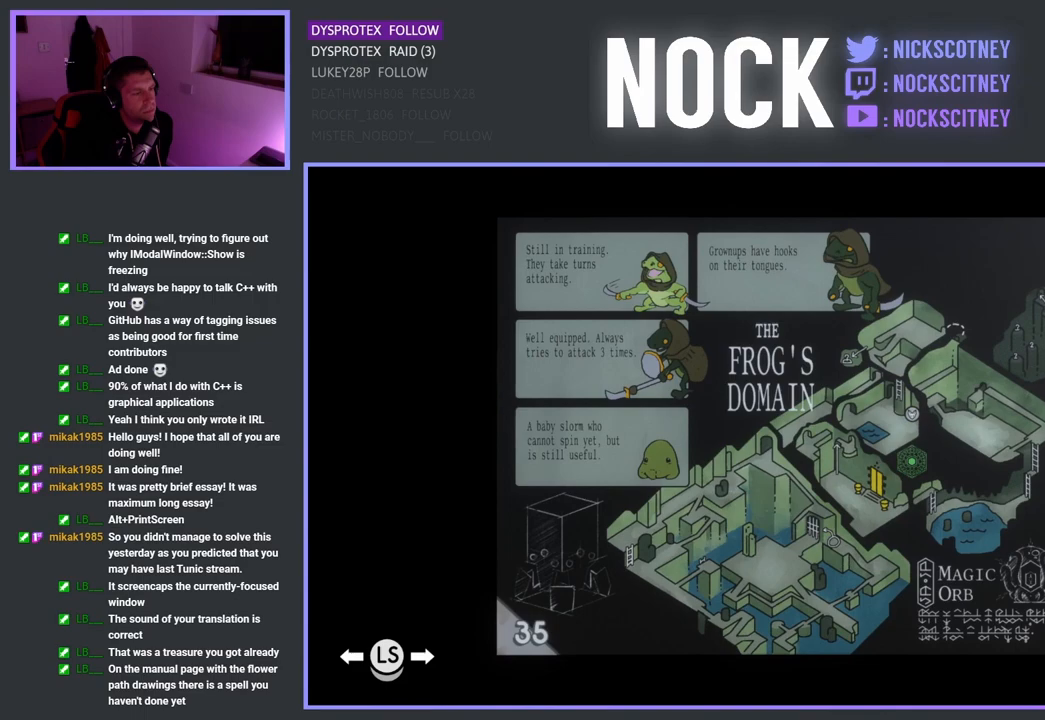
{"buttons": [], "left_stick": "right", "right_stick": "center", "events": [[467, "left_stick", "right"]]}
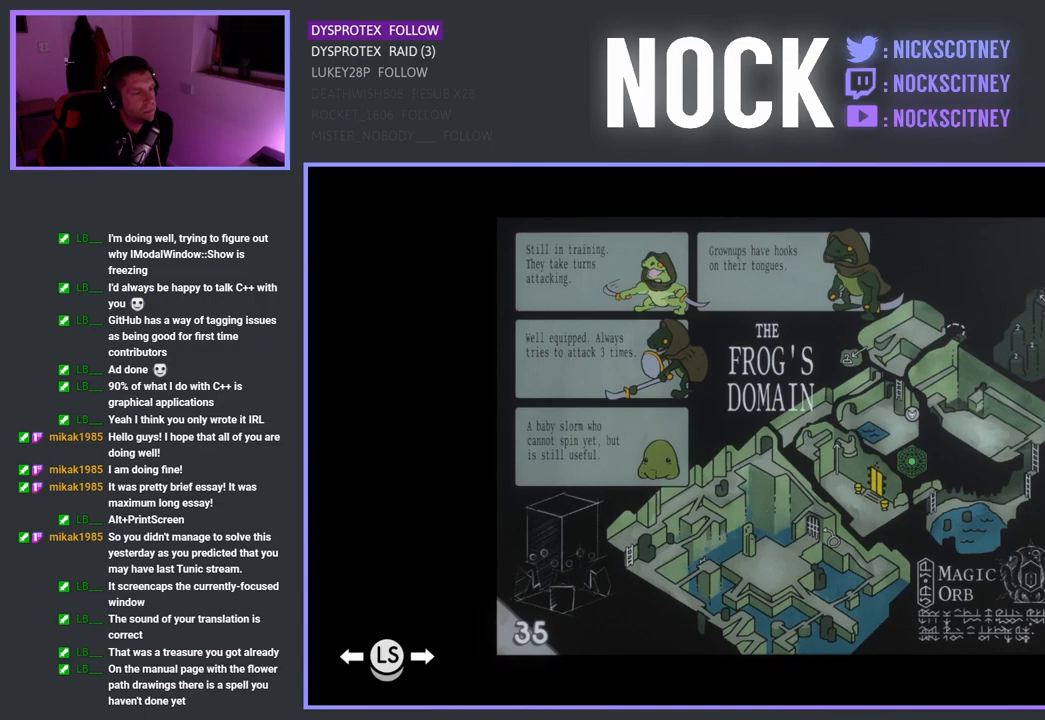
{"buttons": [], "left_stick": "center", "right_stick": "center", "events": [[167, "left_stick", "center"]]}
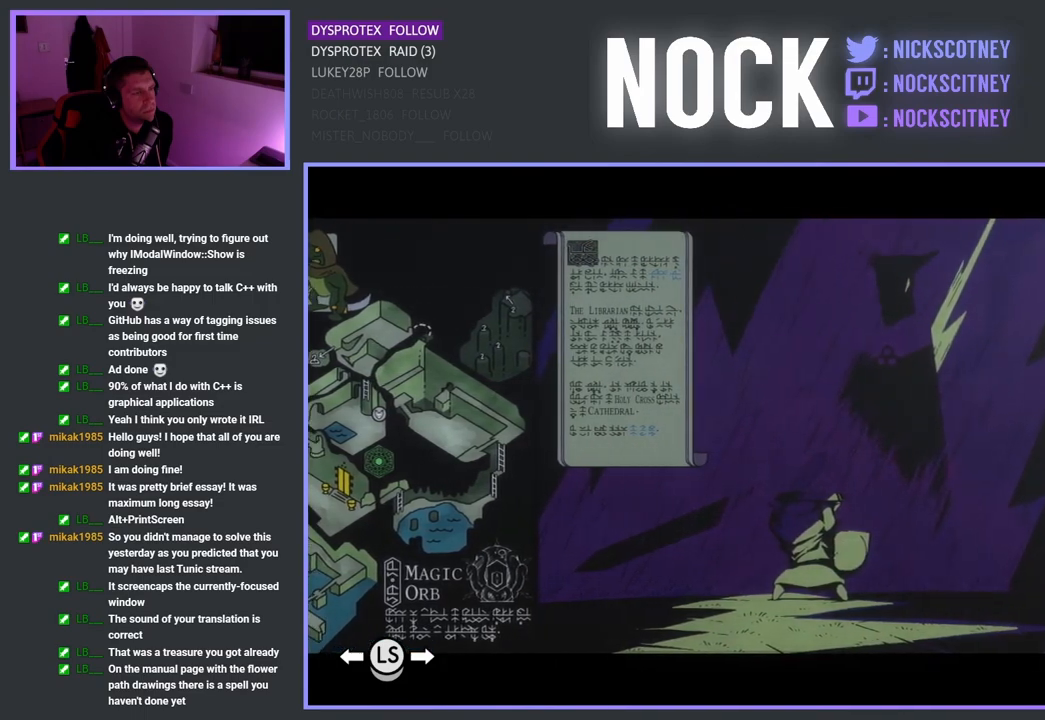
{"buttons": [], "left_stick": "center", "right_stick": "center", "events": []}
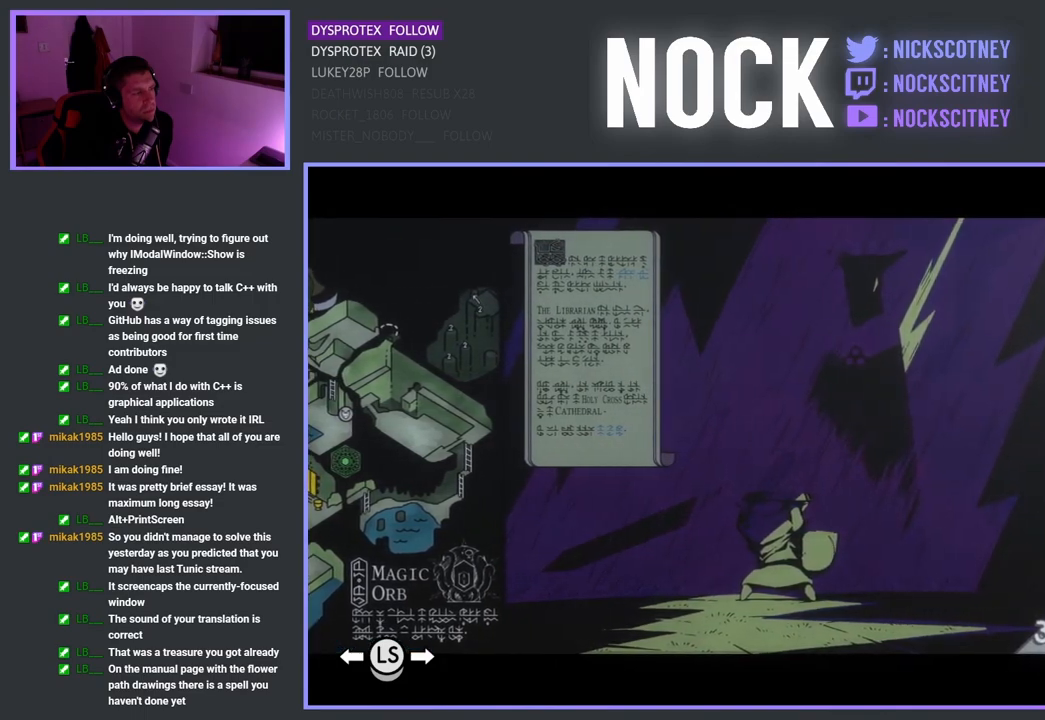
{"buttons": [], "left_stick": "center", "right_stick": "center", "events": []}
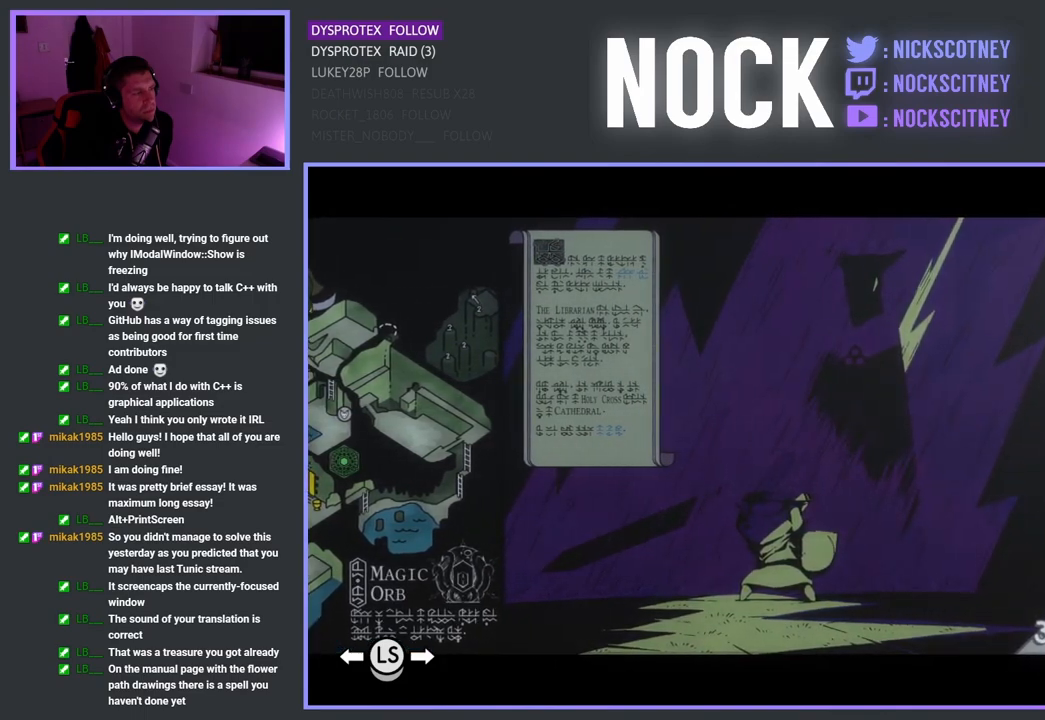
{"buttons": [], "left_stick": "center", "right_stick": "center", "events": []}
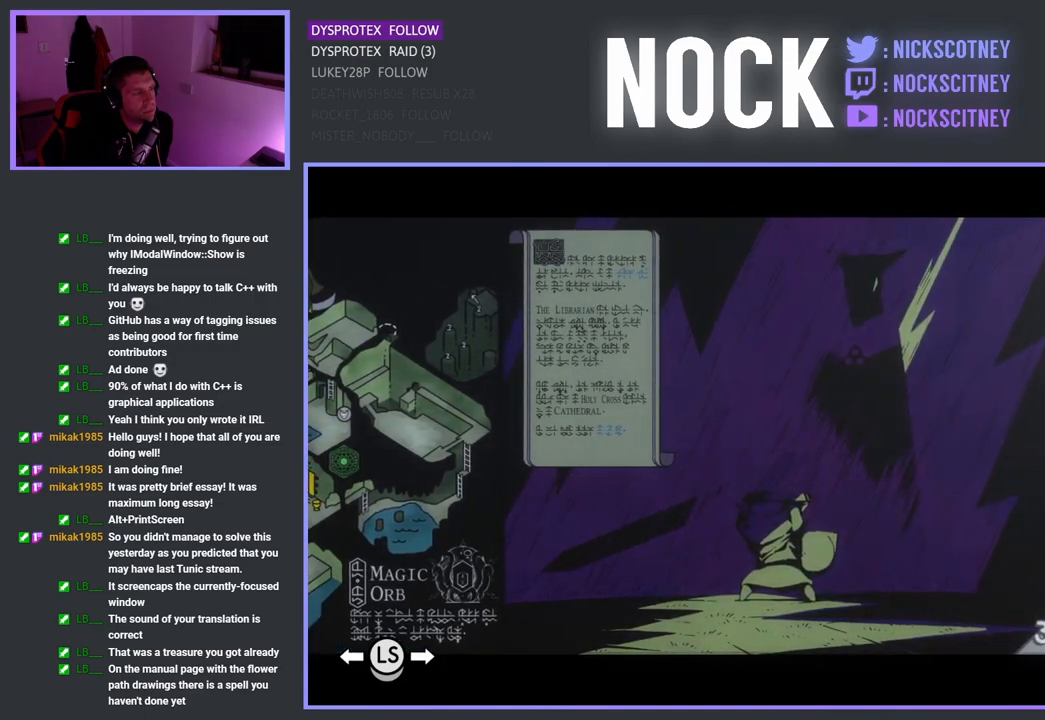
{"buttons": [], "left_stick": "center", "right_stick": "center", "events": []}
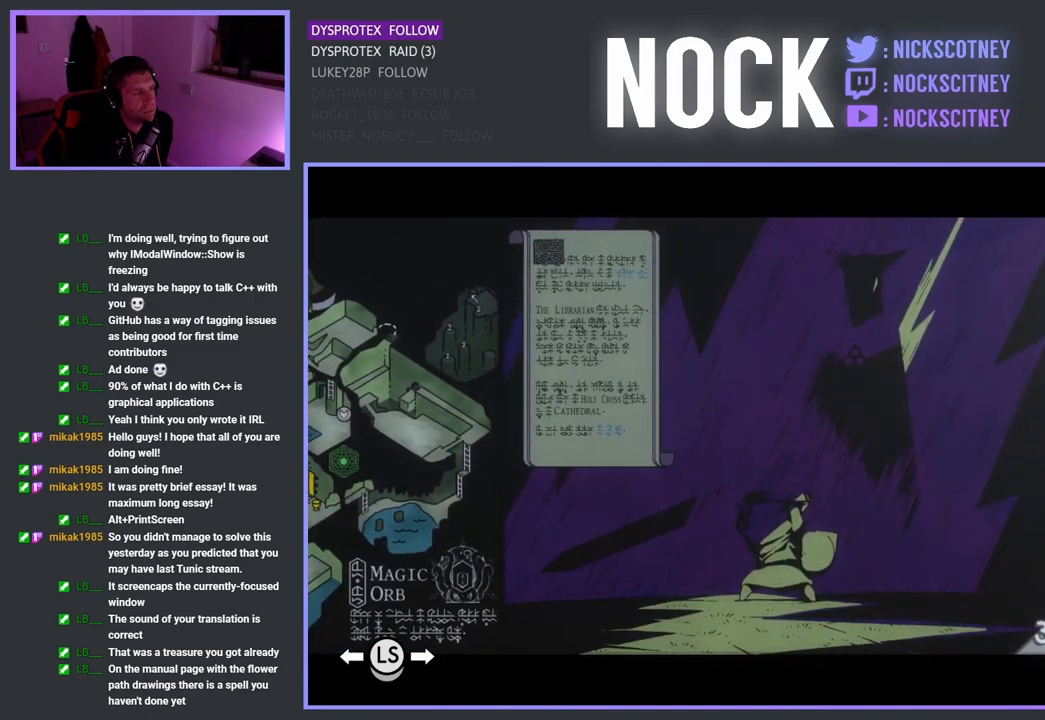
{"buttons": [], "left_stick": "center", "right_stick": "center", "events": []}
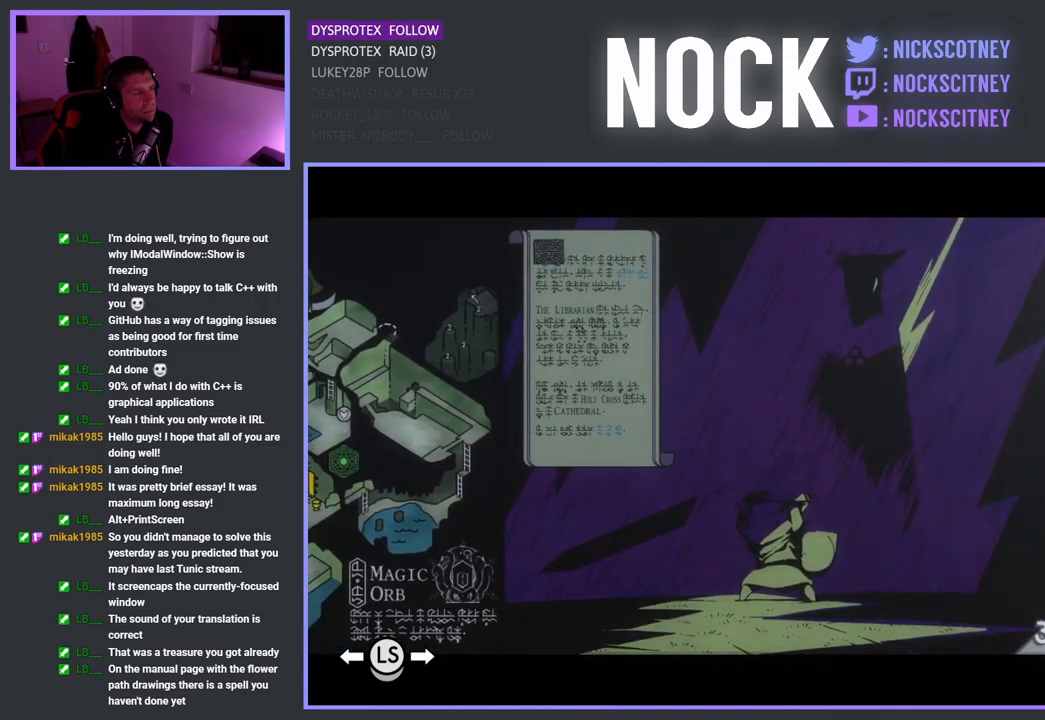
{"buttons": [], "left_stick": "center", "right_stick": "center", "events": []}
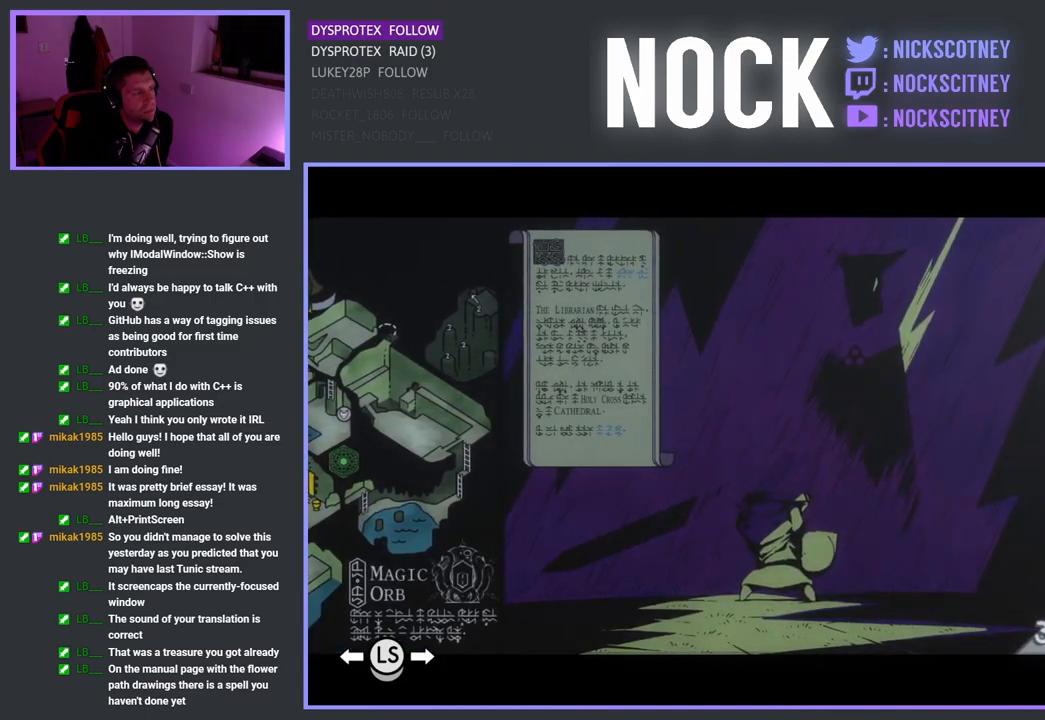
{"buttons": [], "left_stick": "right", "right_stick": "center", "events": [[333, "left_stick", "right"]]}
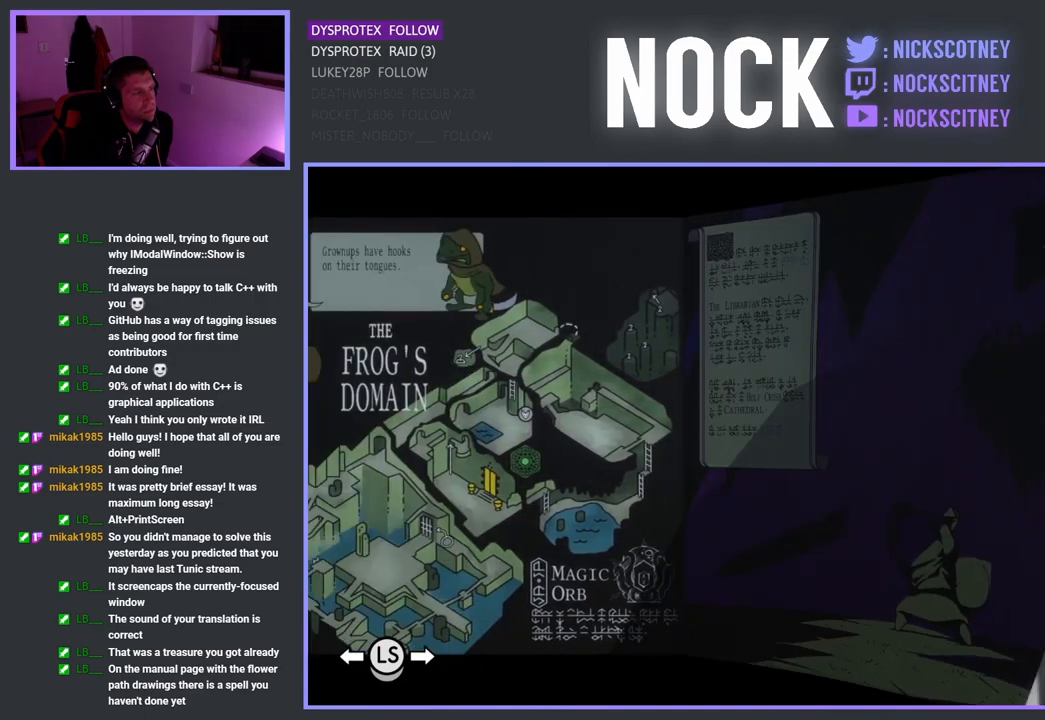
{"buttons": [], "left_stick": "center", "right_stick": "center", "events": [[50, "left_stick", "center"]]}
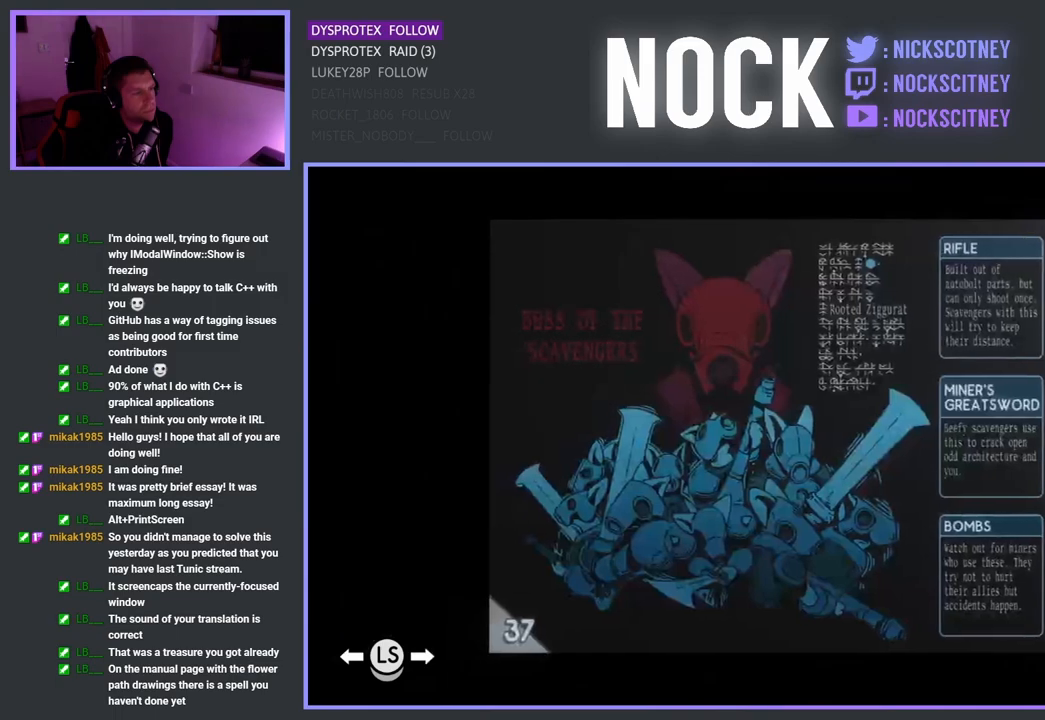
{"buttons": [], "left_stick": "center", "right_stick": "center", "events": []}
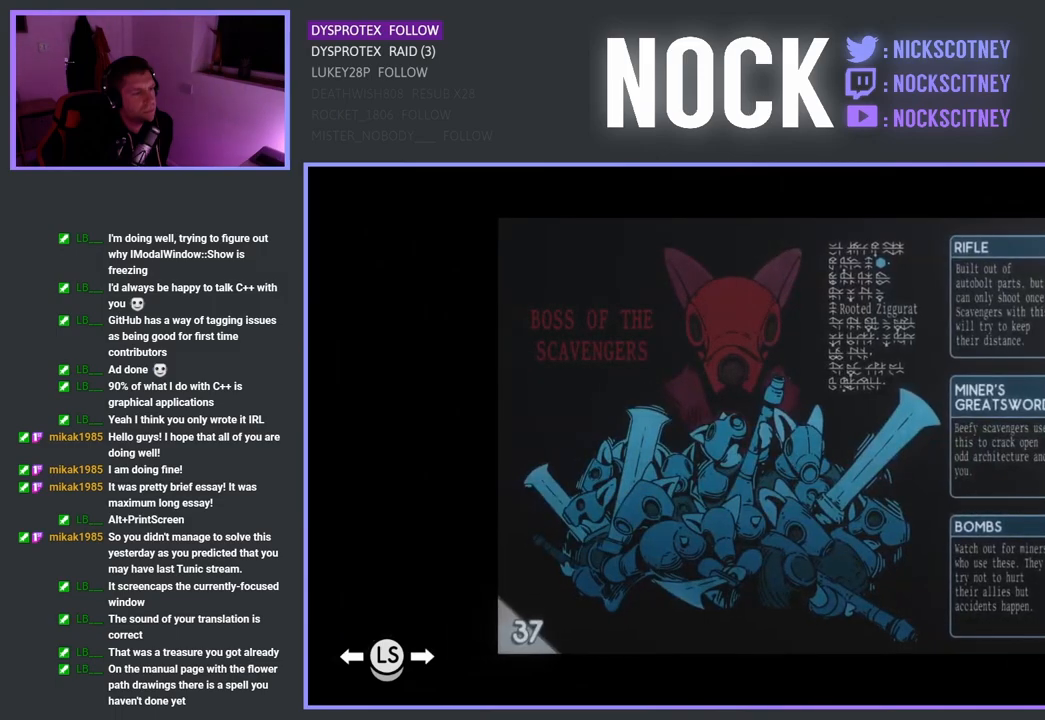
{"buttons": [], "left_stick": "center", "right_stick": "center", "events": []}
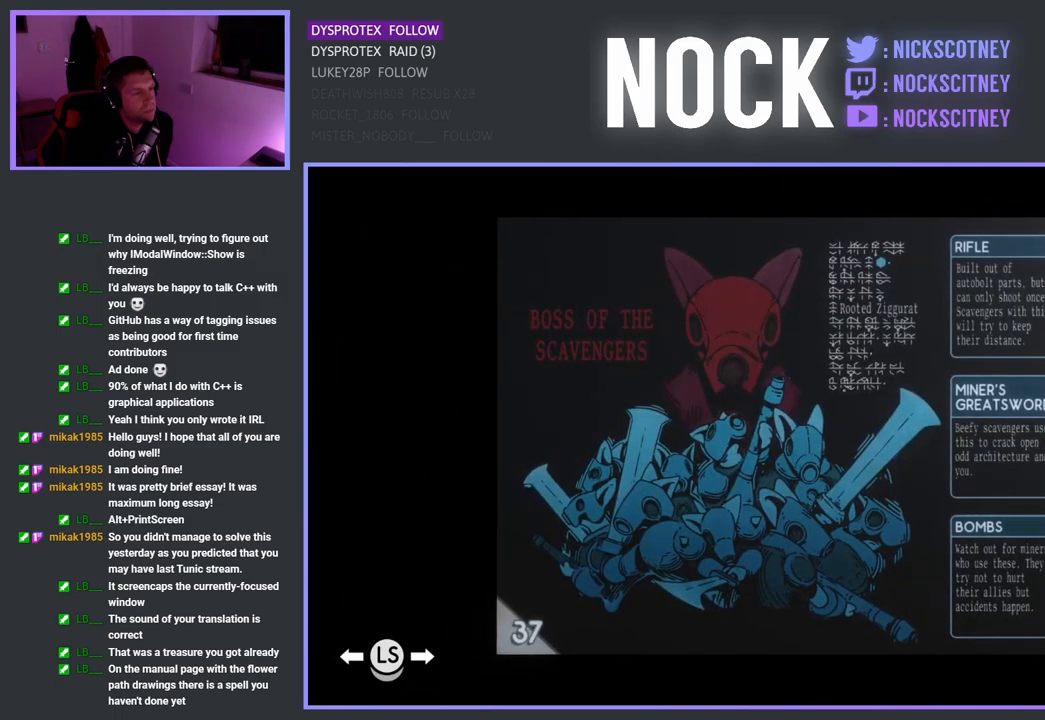
{"buttons": [], "left_stick": "center", "right_stick": "center", "events": []}
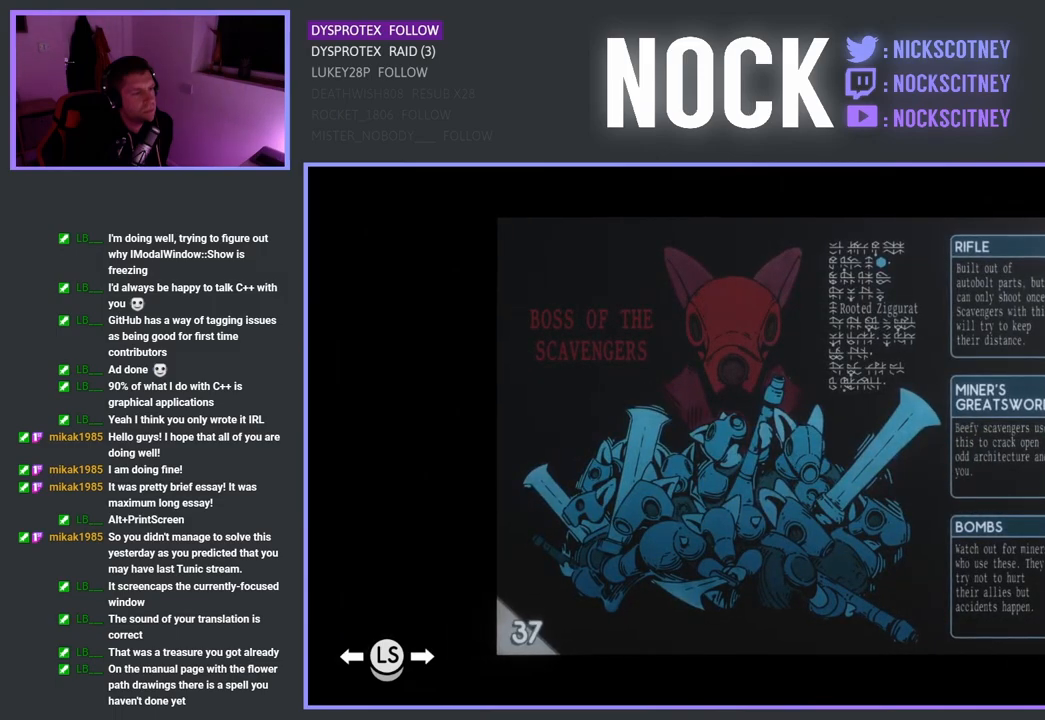
{"buttons": ["CROSS"], "left_stick": "center", "right_stick": "center", "events": [[483, "CROSS", "down"]]}
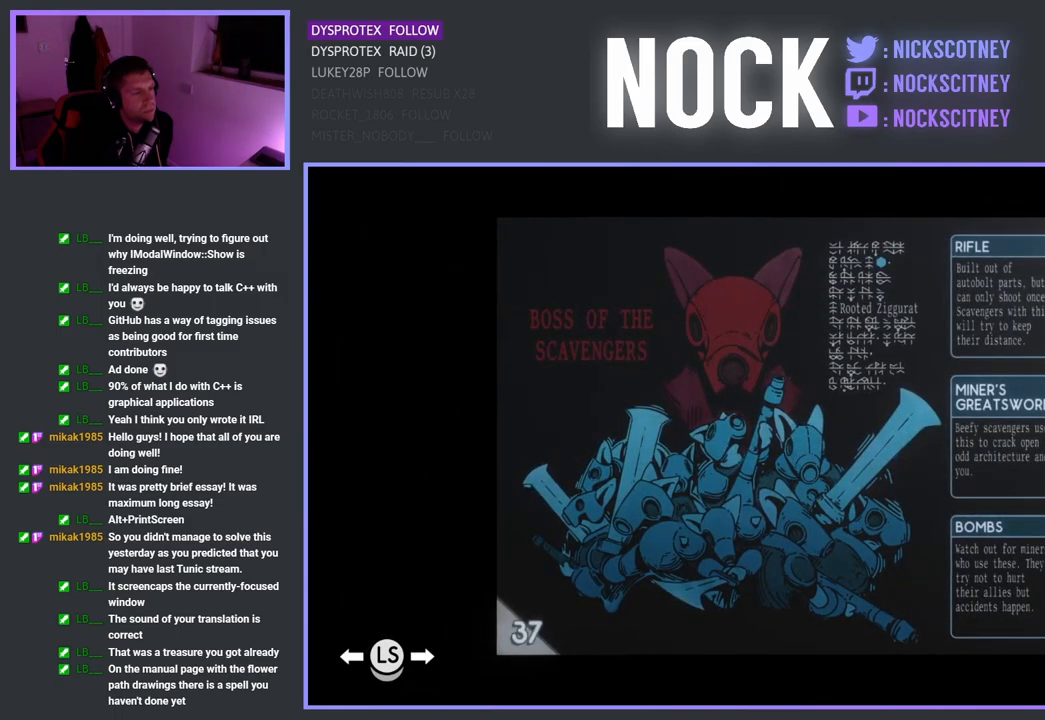
{"buttons": [], "left_stick": "up", "right_stick": "center", "events": [[167, "CROSS", "up"], [333, "left_stick", "up"]]}
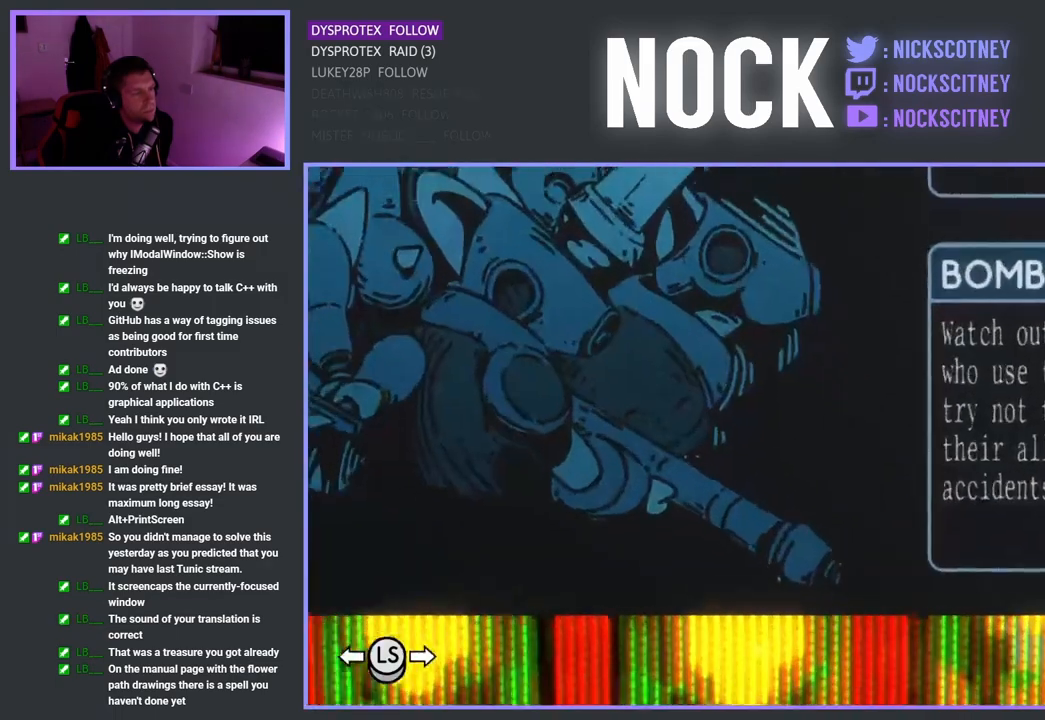
{"buttons": [], "left_stick": "center", "right_stick": "center", "events": [[283, "left_stick", "up-left"], [400, "left_stick", "center"]]}
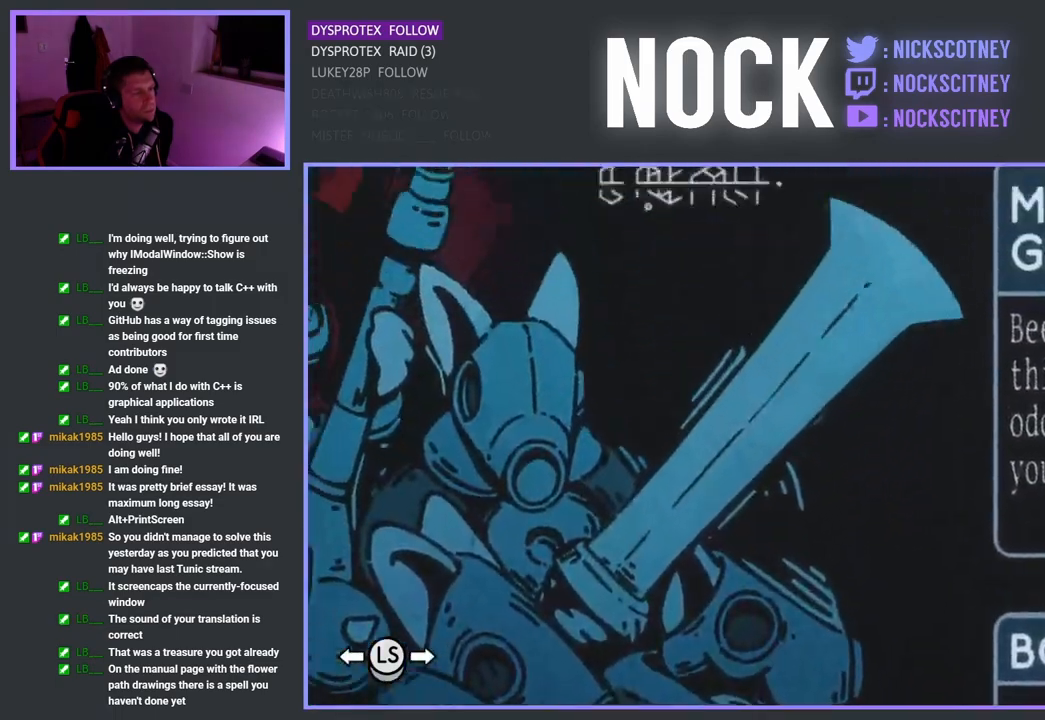
{"buttons": [], "left_stick": "center", "right_stick": "center", "events": []}
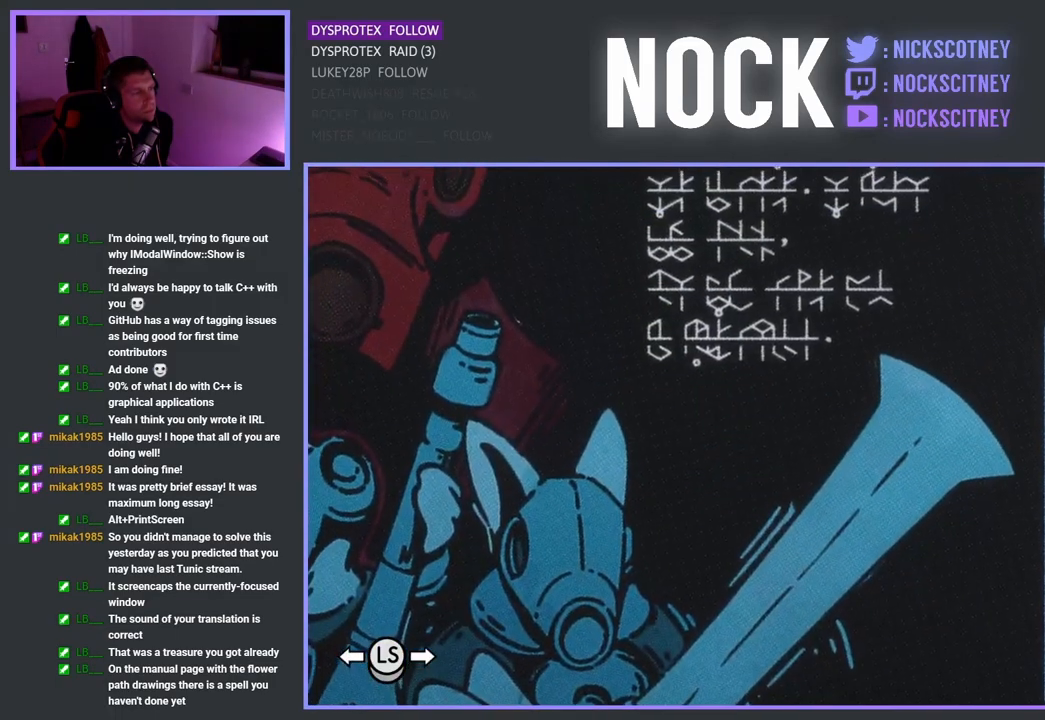
{"buttons": [], "left_stick": "center", "right_stick": "center", "events": [[17, "CROSS", "down"], [183, "CROSS", "up"], [267, "left_stick", "right"], [417, "left_stick", "center"]]}
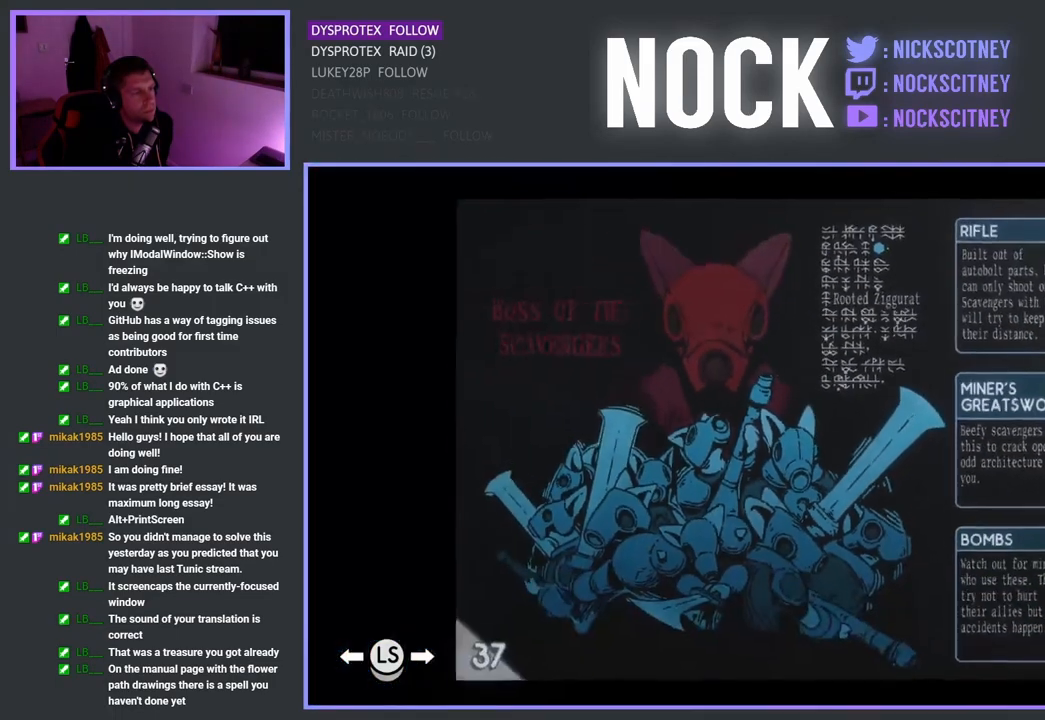
{"buttons": [], "left_stick": "center", "right_stick": "center", "events": []}
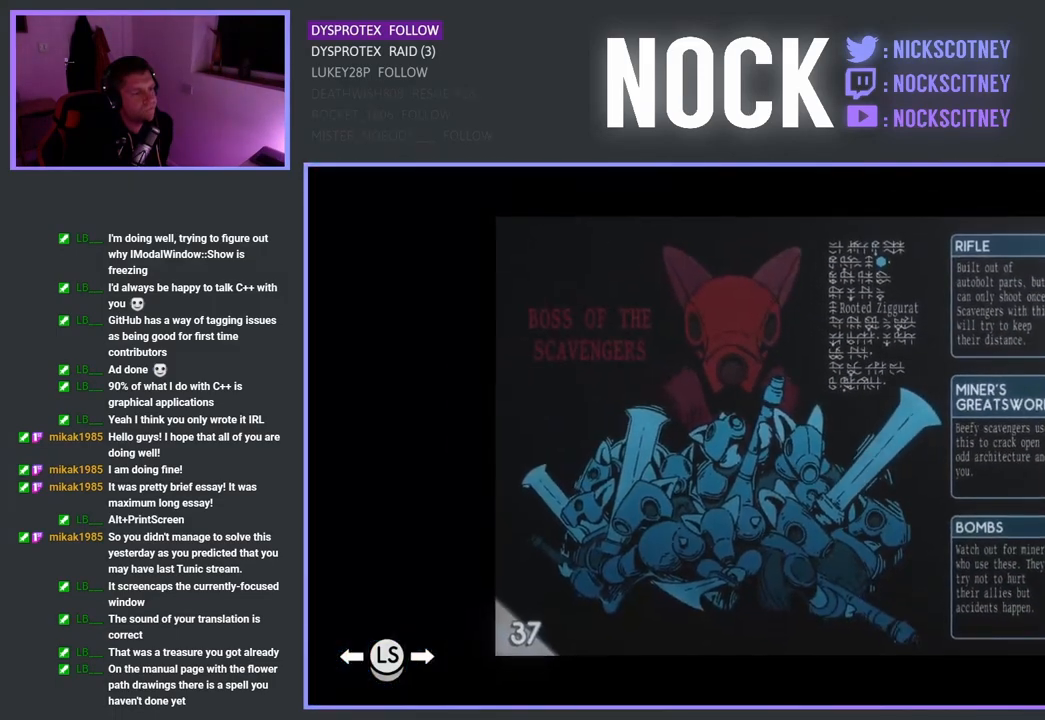
{"buttons": [], "left_stick": "center", "right_stick": "center", "events": [[33, "left_stick", "right"], [267, "left_stick", "center"]]}
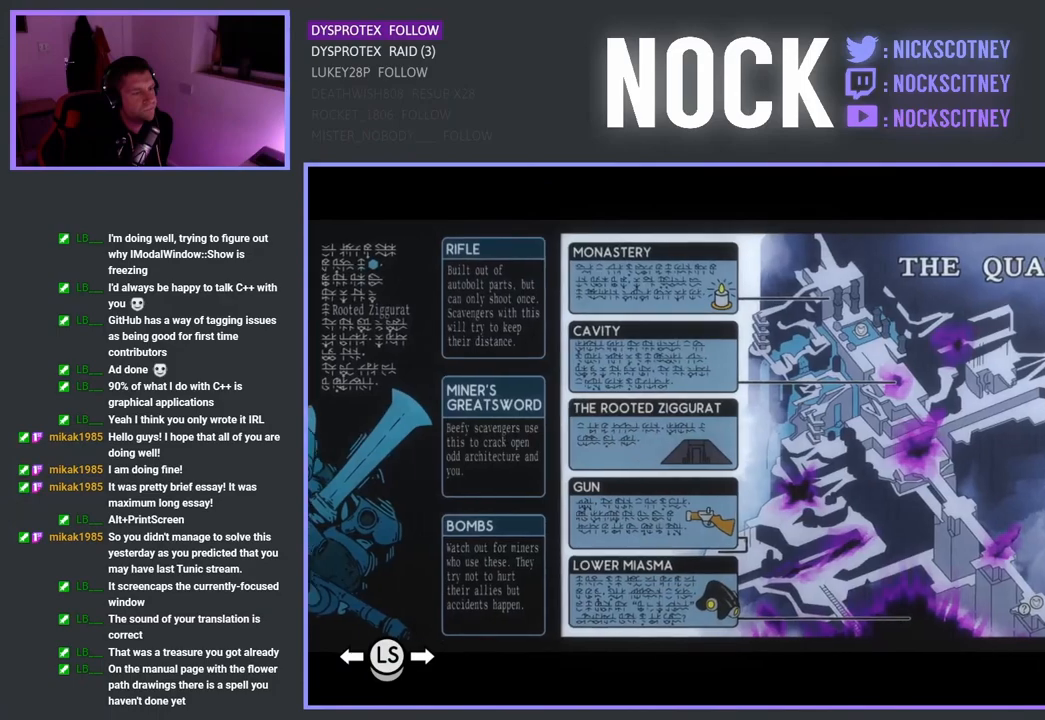
{"buttons": [], "left_stick": "center", "right_stick": "center", "events": []}
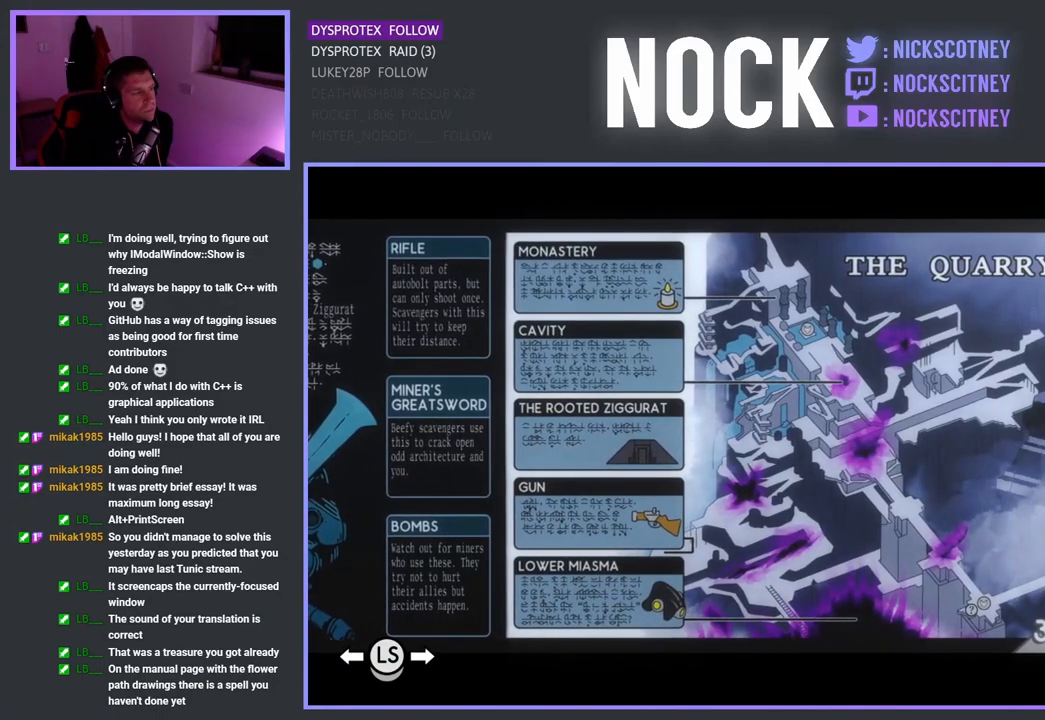
{"buttons": [], "left_stick": "center", "right_stick": "center", "events": []}
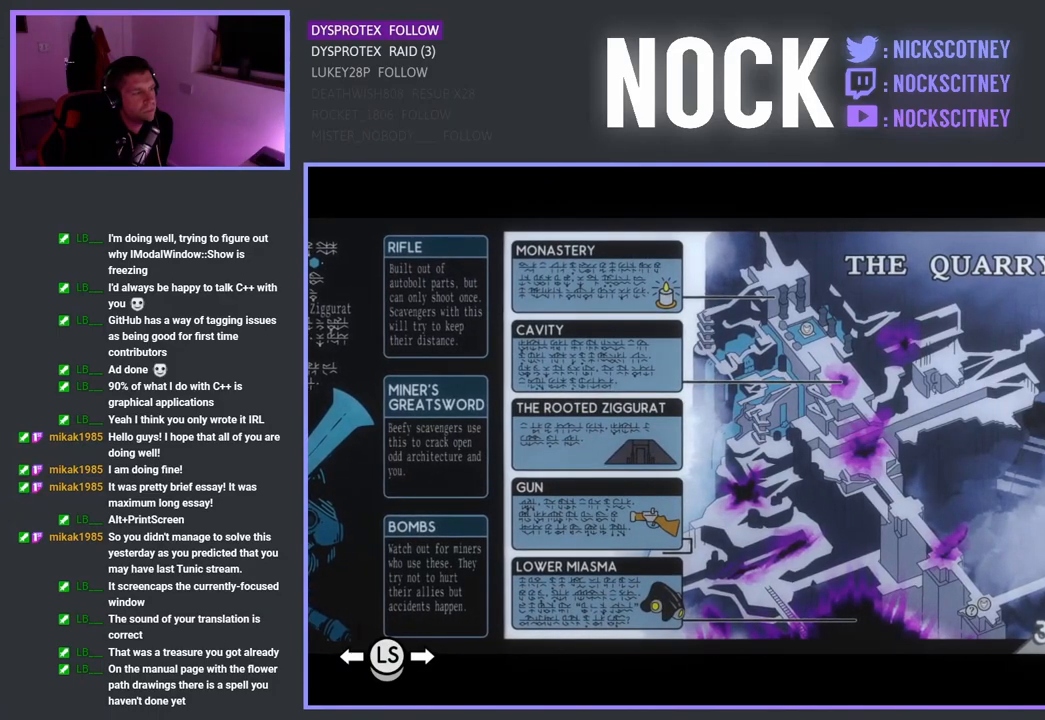
{"buttons": [], "left_stick": "center", "right_stick": "center", "events": []}
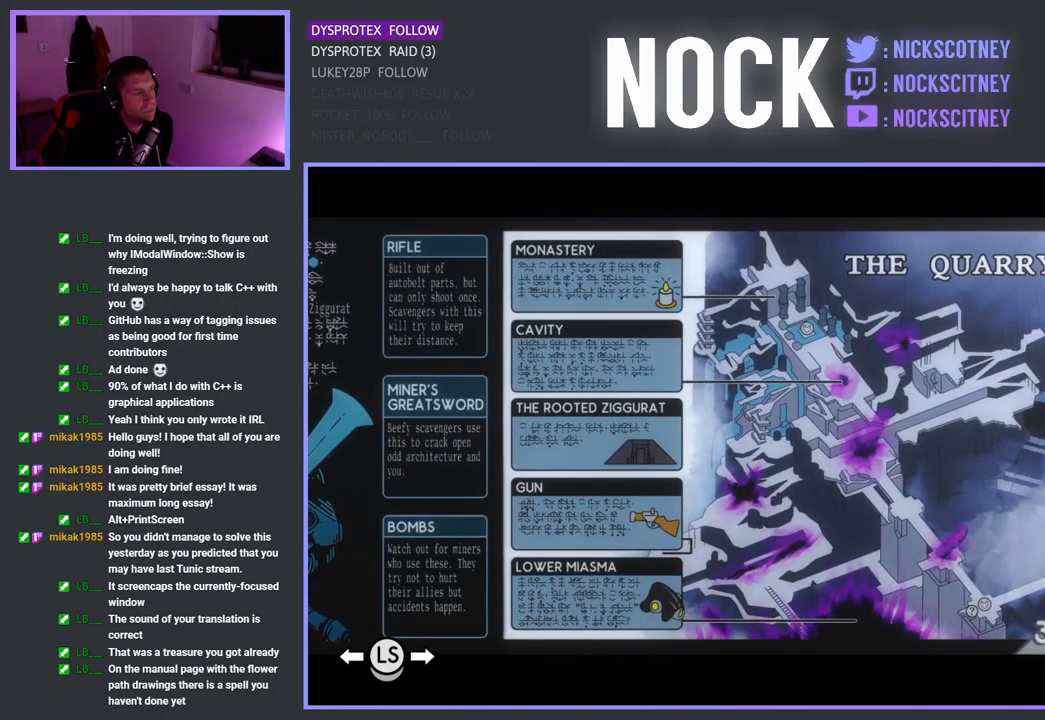
{"buttons": [], "left_stick": "center", "right_stick": "center", "events": []}